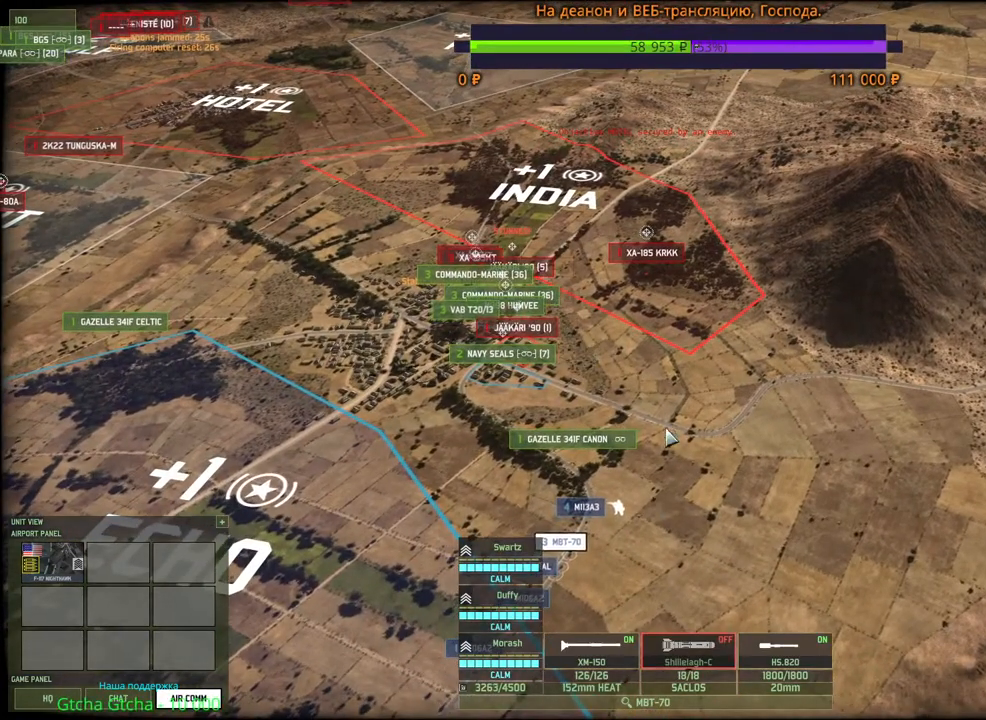
Gameplay with keyboard and mouse; each line is a JSON object with the keys and mouse buttons held at the frame after it. "events" lists presses ("down") and releases ("up") of "1", "2", "3", "4", "5", "6", "a", "alt", "b", "c", "caps_lock", "ctrl", "d", "e", "escape", "f", "f1", "f2", "f3", "f4", "f5", "f6", "g", "h", "n", "q", "r", "s", "shift", "space", "super", "t", "tab", "tilde", "v", "w", "x", "y", "z", "mouse_left", "mouse_wheel", "mouse_right", "mouse_mb4" and "mouse_mb5" between this image and that frame as [ms after this image, input, new state], when the widget could be followed in between. "mouse_left", "mouse_wheel", "mouse_right", "mouse_mb4", "mouse_mb5" = the "left", "wheel", "right", "mb4", "mb5" buttons of the "mouse" list. No other keys are recorded. "wheel" means that the mouse wheel is clicked or scrolled. Mouse movement is not recorded.
{"keys": [], "mouse": [], "events": []}
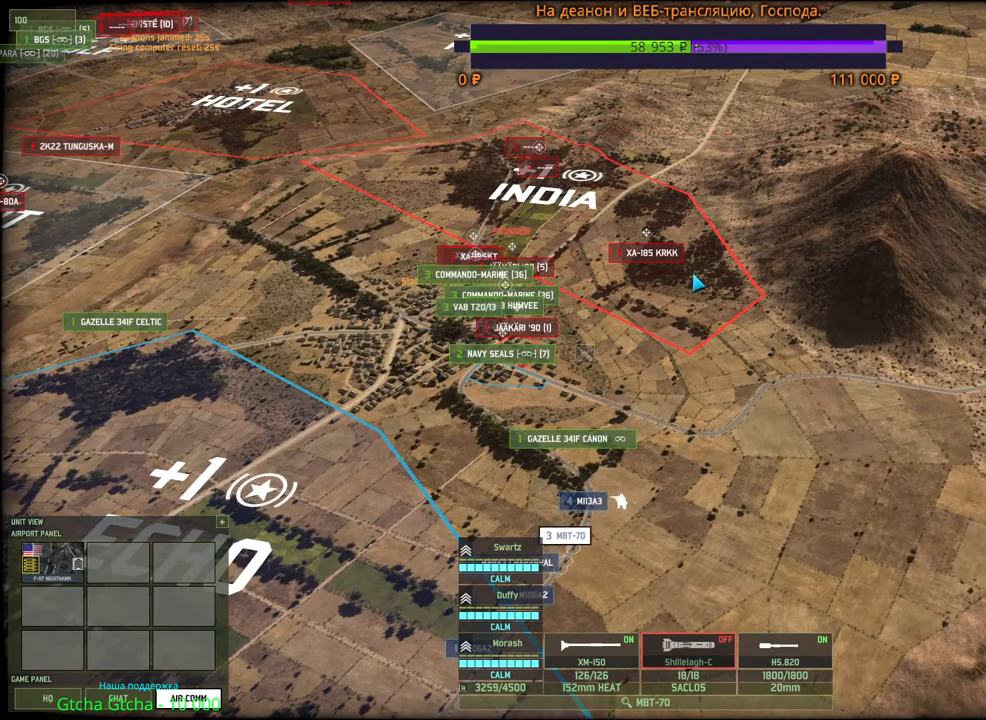
{"keys": [], "mouse": [], "events": [[184, "q", "down"], [334, "q", "up"], [384, "mouse_left", "down"], [467, "mouse_left", "up"]]}
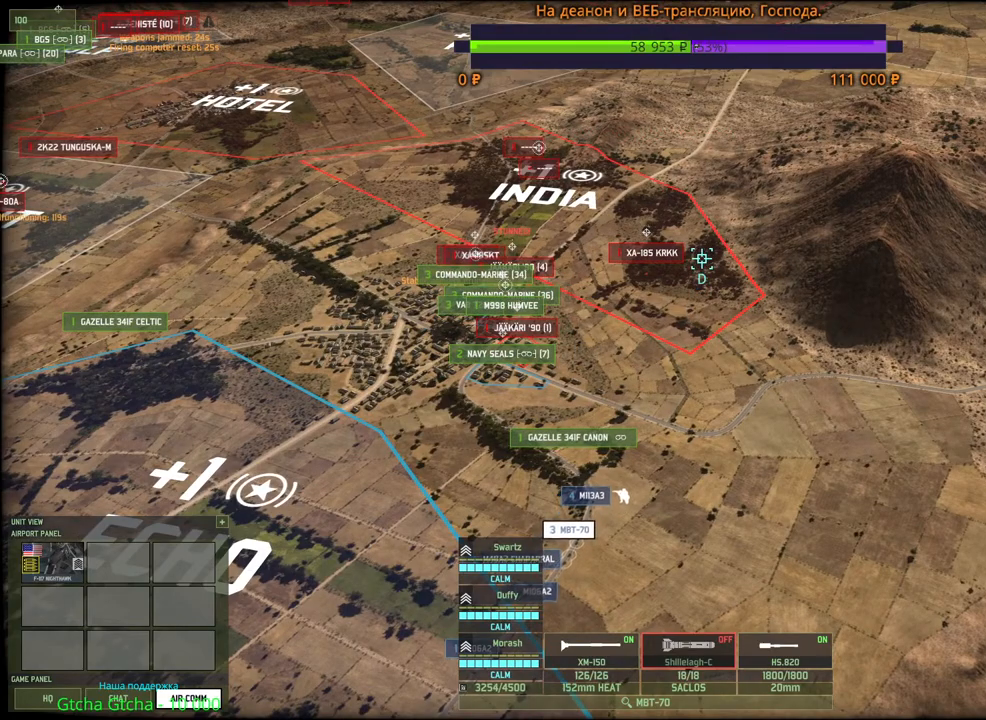
{"keys": [], "mouse": [], "events": []}
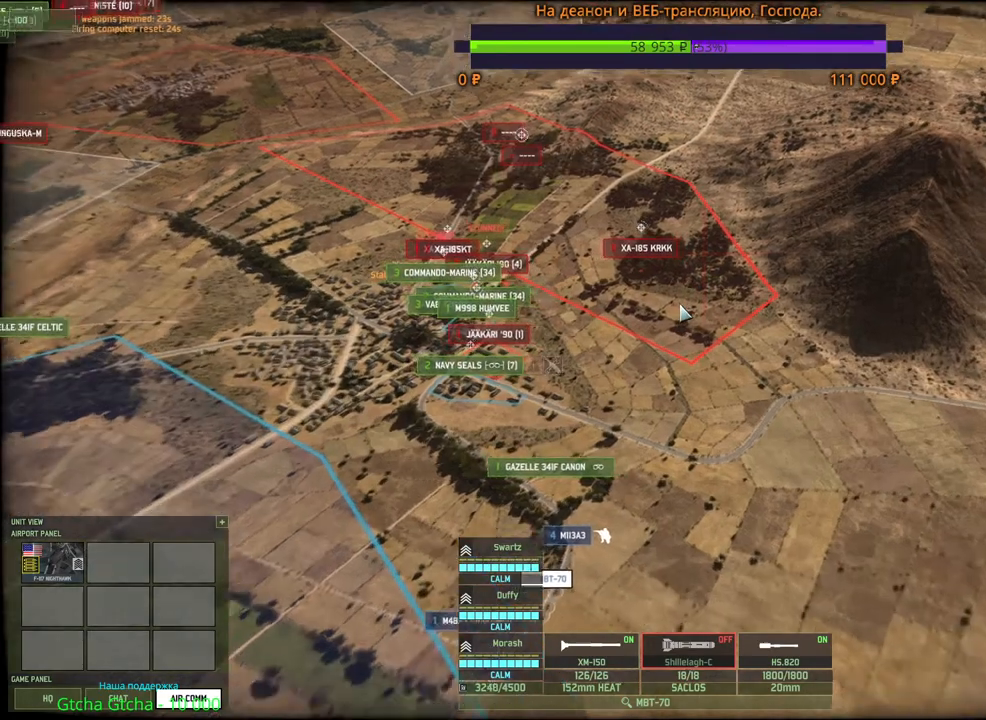
{"keys": [], "mouse": [], "events": [[200, "a", "down"], [200, "s", "down"], [317, "a", "up"], [367, "s", "up"]]}
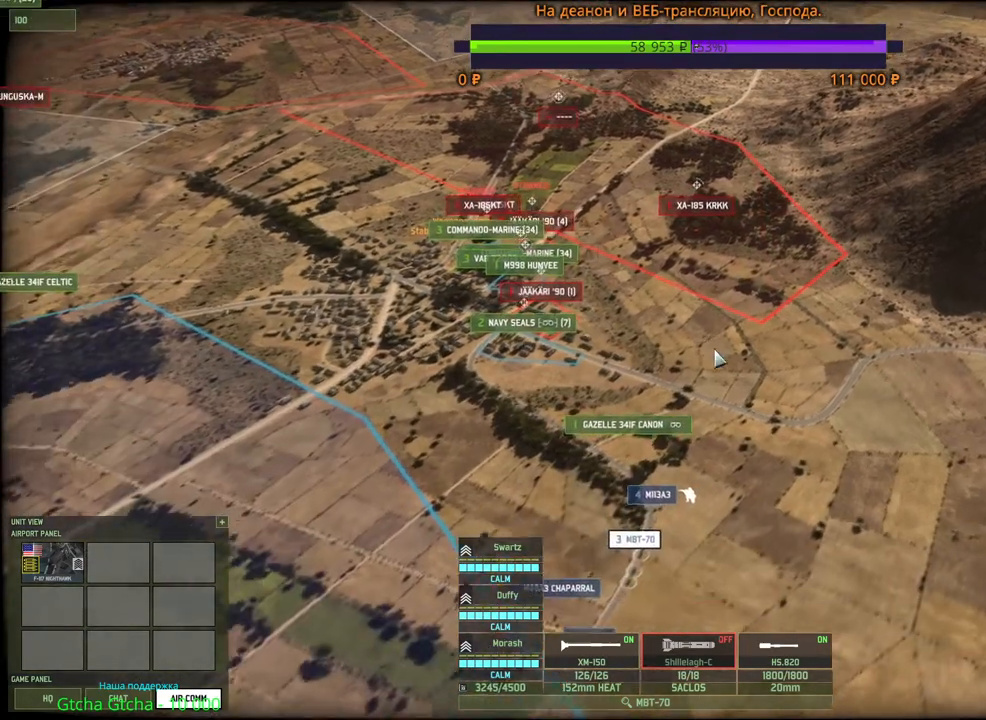
{"keys": ["d"], "mouse": [], "events": [[367, "d", "down"]]}
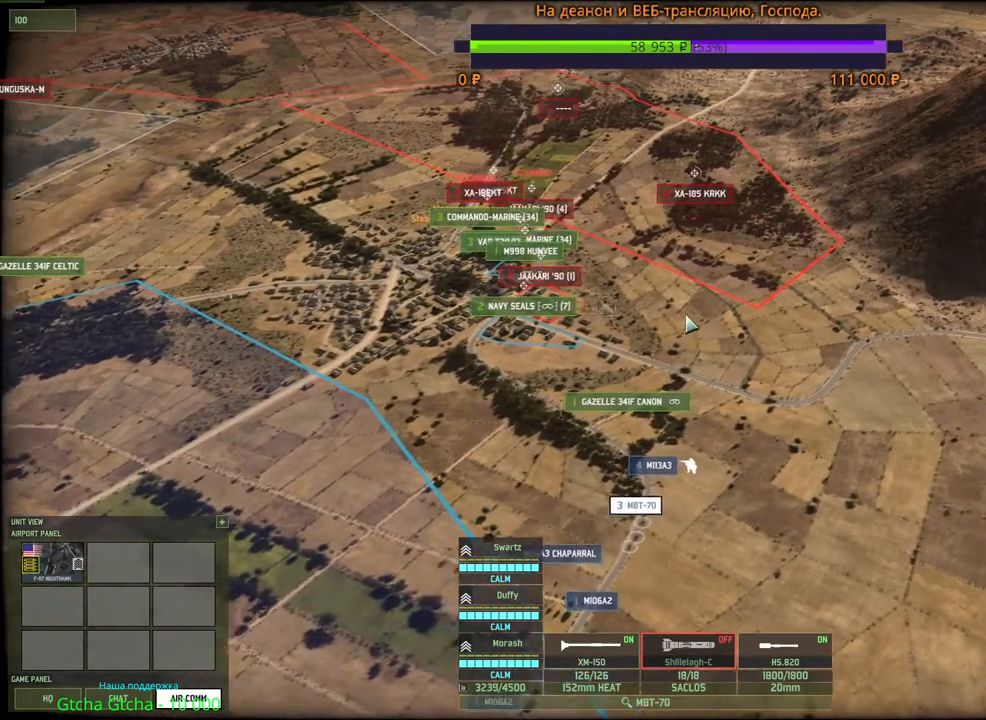
{"keys": [], "mouse": [], "events": [[17, "d", "up"]]}
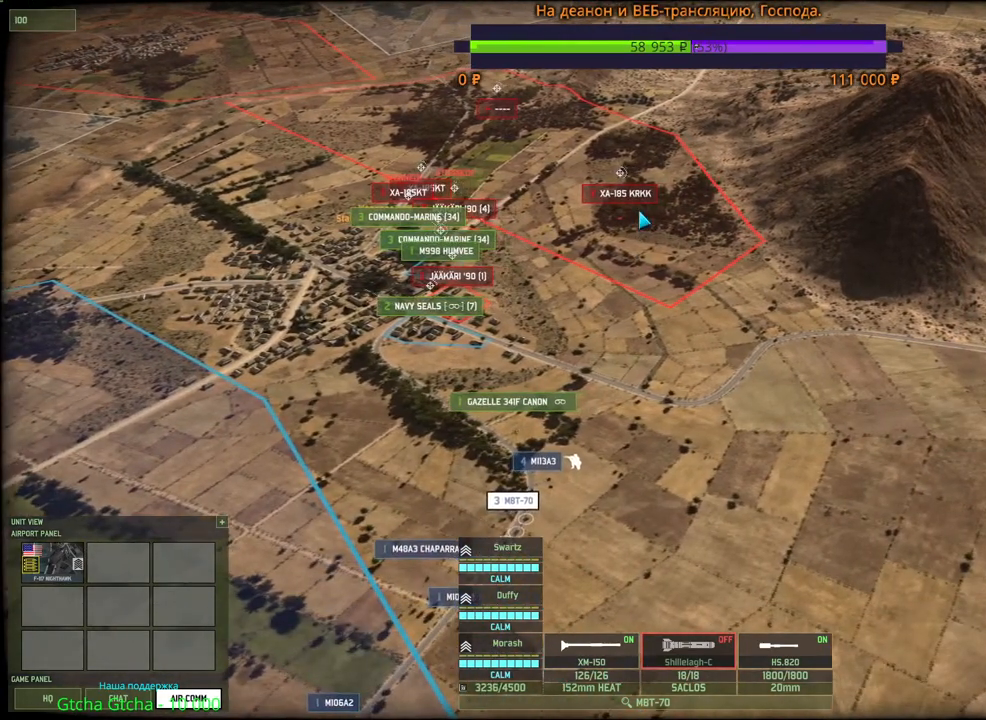
{"keys": [], "mouse": [], "events": [[184, "q", "down"], [284, "mouse_left", "down"], [317, "q", "up"], [350, "mouse_left", "up"]]}
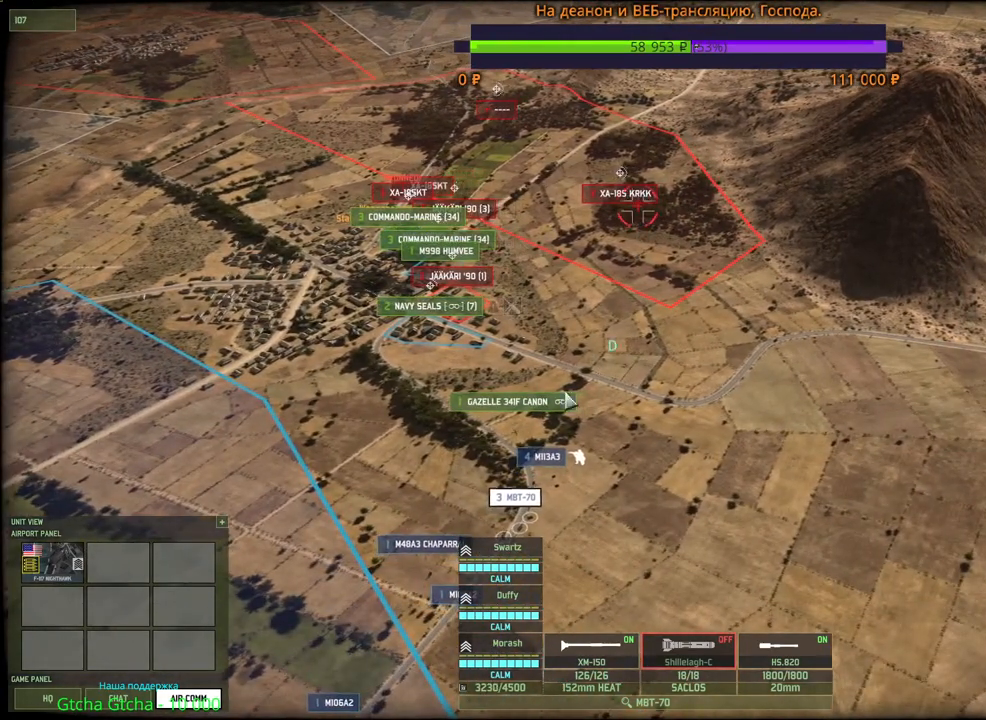
{"keys": [], "mouse": [], "events": [[400, "mouse_left", "down"], [467, "mouse_left", "up"]]}
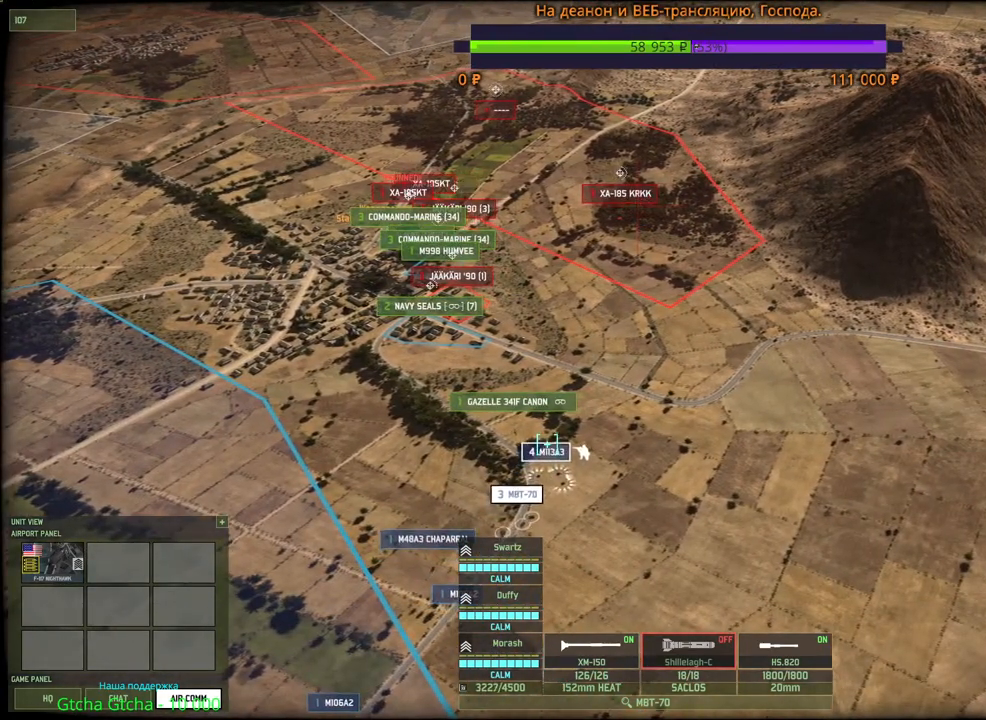
{"keys": [], "mouse": [], "events": [[267, "c", "down"], [384, "mouse_left", "down"], [400, "c", "up"], [450, "mouse_left", "up"]]}
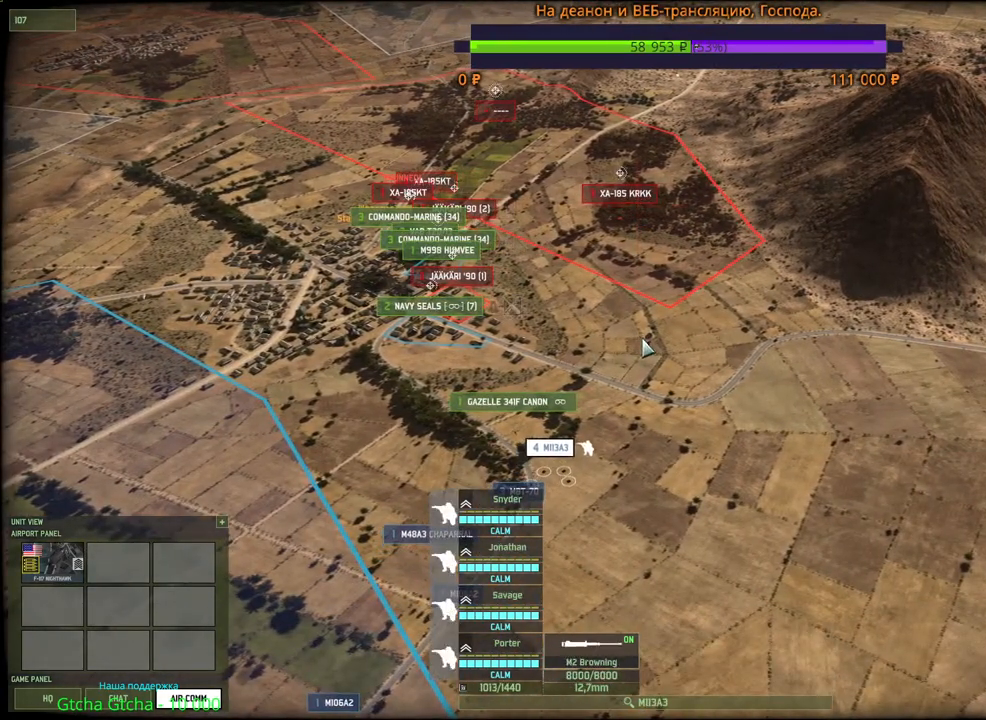
{"keys": [], "mouse": [], "events": [[34, "mouse_left", "down"], [100, "mouse_left", "up"]]}
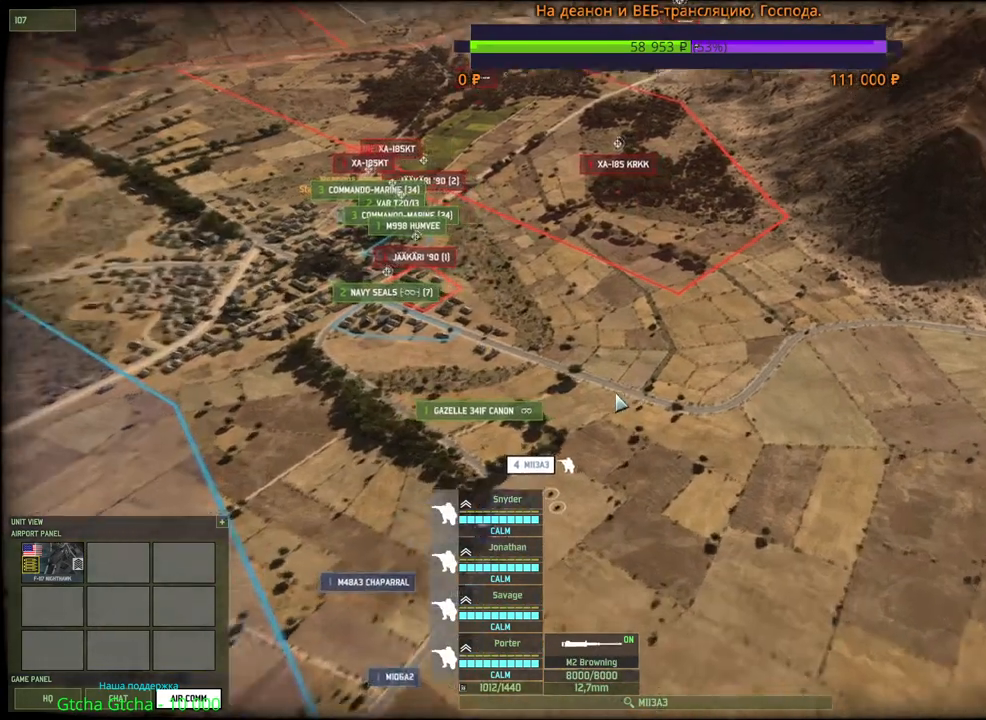
{"keys": [], "mouse": ["right"], "events": [[500, "mouse_right", "down"]]}
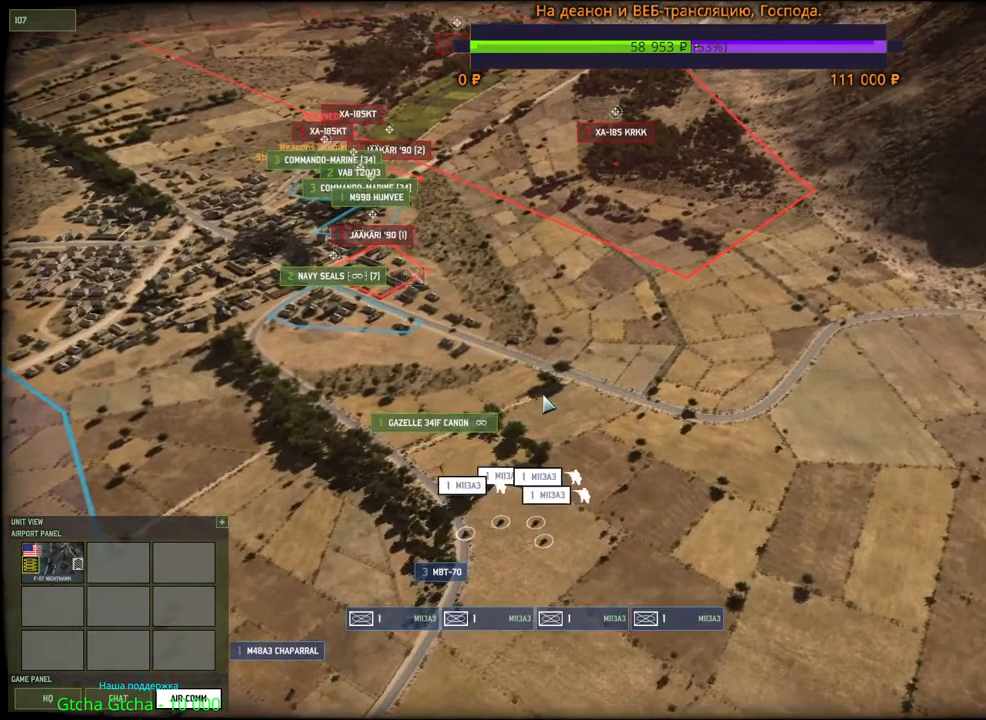
{"keys": ["shift"], "mouse": [], "events": [[67, "mouse_right", "up"], [150, "mouse_right", "down"], [234, "mouse_right", "up"], [334, "shift", "down"]]}
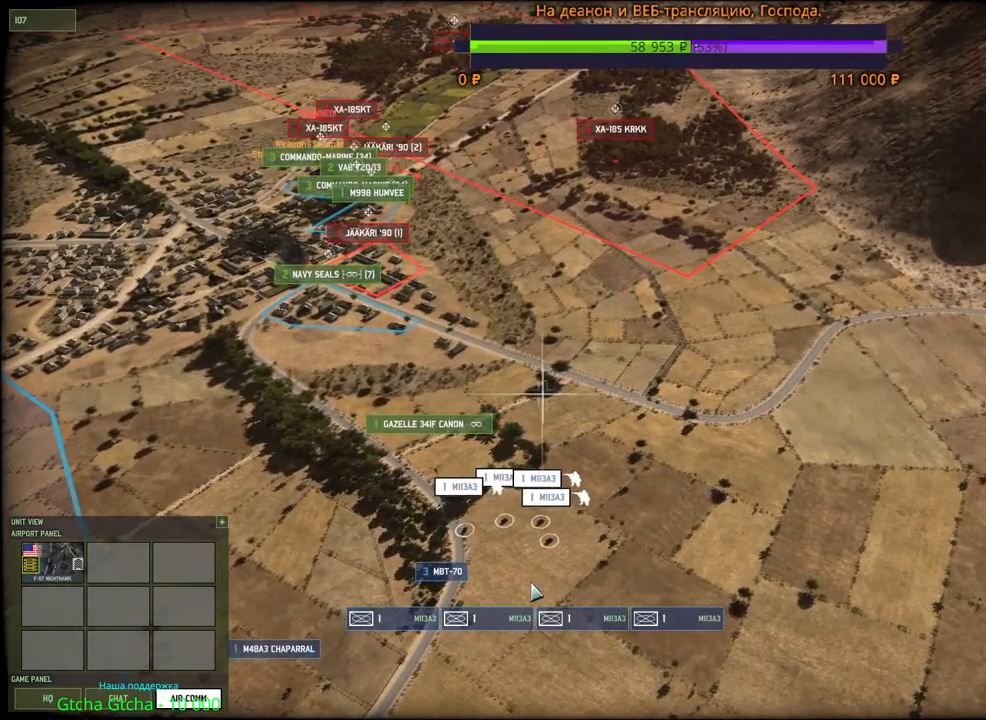
{"keys": ["shift"], "mouse": [], "events": [[234, "mouse_left", "down"], [267, "mouse_left", "up"], [384, "mouse_left", "down"], [450, "mouse_left", "up"]]}
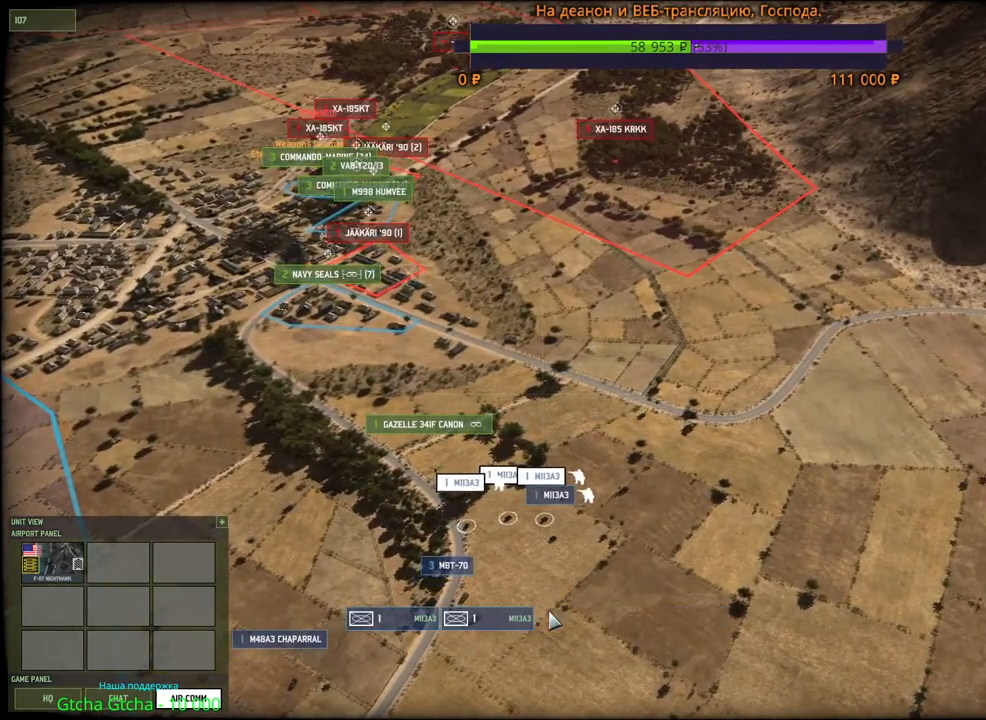
{"keys": [], "mouse": [], "events": [[17, "mouse_left", "down"], [100, "mouse_left", "up"], [317, "shift", "up"], [350, "mouse_right", "down"], [450, "mouse_right", "up"]]}
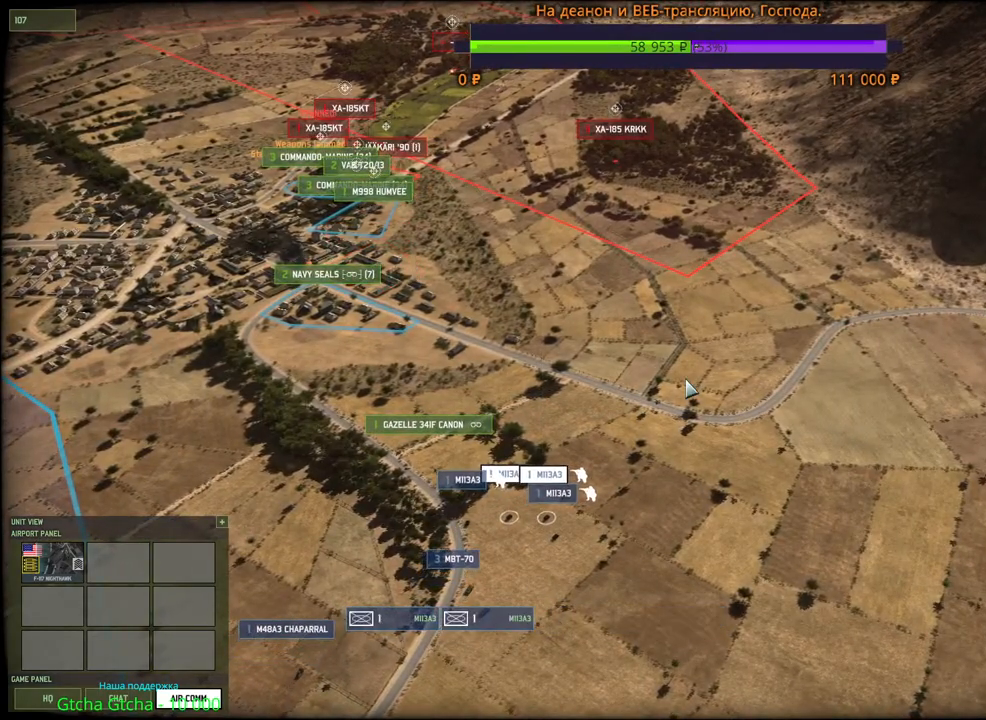
{"keys": [], "mouse": ["left"], "events": [[17, "mouse_right", "down"], [100, "mouse_right", "up"], [400, "mouse_left", "down"]]}
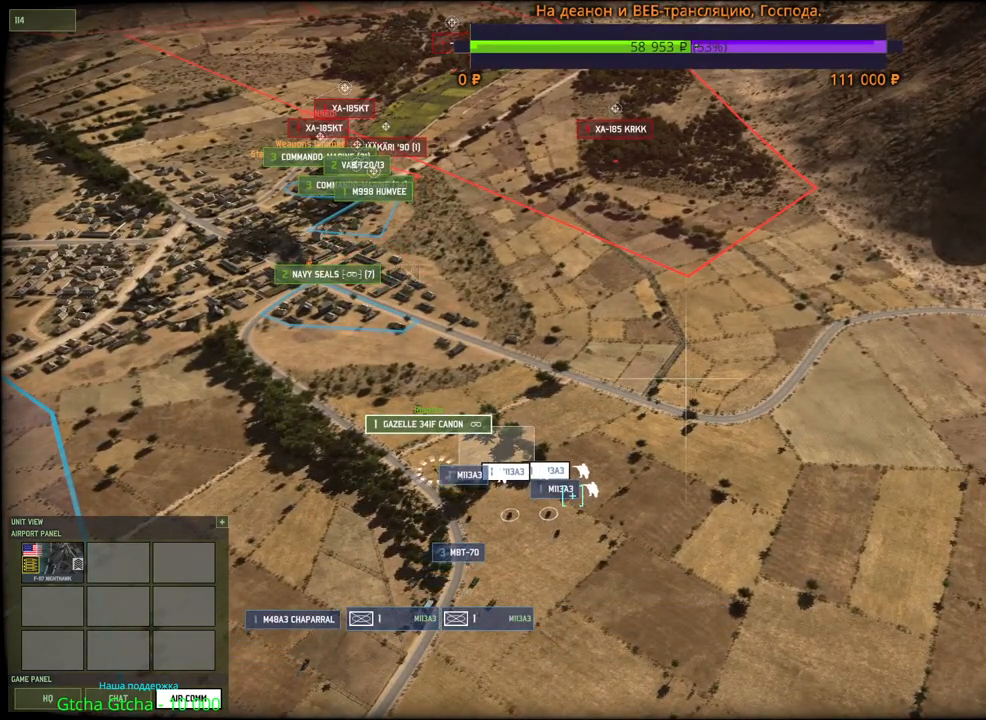
{"keys": ["shift"], "mouse": [], "events": [[117, "mouse_left", "up"], [467, "shift", "down"]]}
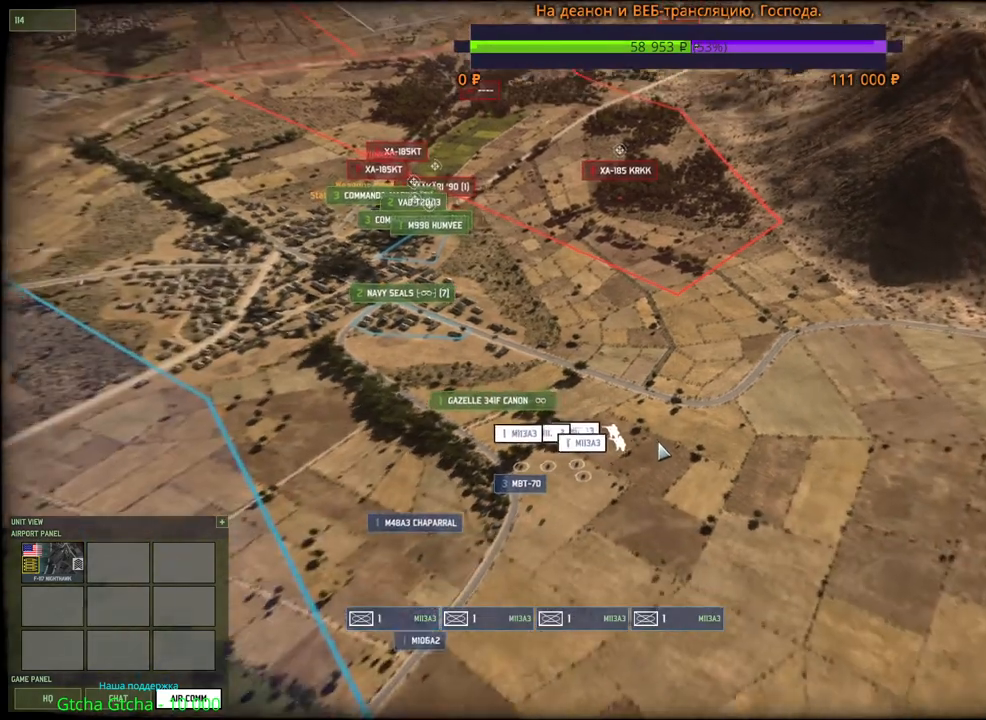
{"keys": [], "mouse": [], "events": [[250, "v", "down"], [434, "v", "up"], [484, "shift", "up"]]}
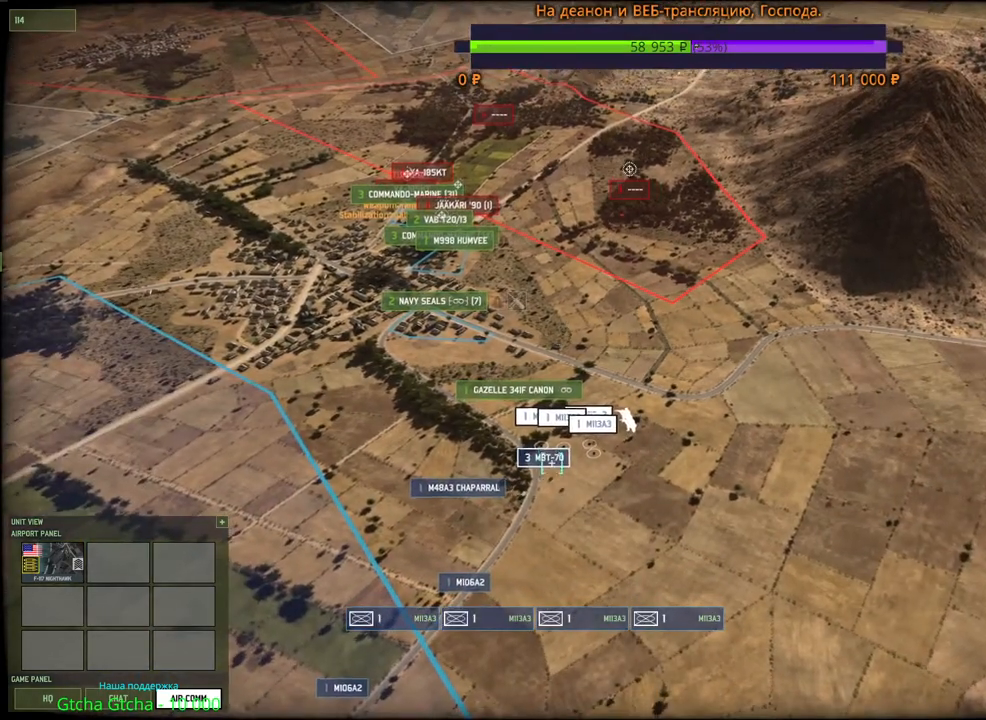
{"keys": [], "mouse": [], "events": [[100, "mouse_left", "down"], [167, "mouse_left", "up"], [334, "w", "down"], [350, "d", "down"], [450, "d", "up"], [467, "w", "up"]]}
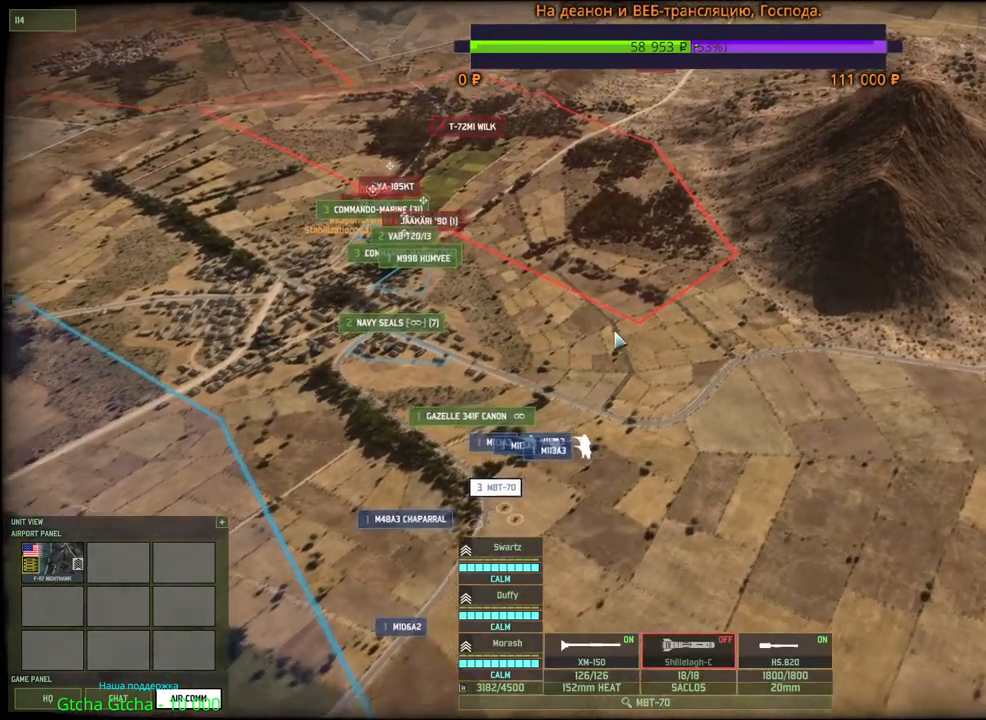
{"keys": [], "mouse": [], "events": [[150, "q", "down"], [284, "q", "up"], [300, "mouse_left", "down"], [384, "mouse_left", "up"]]}
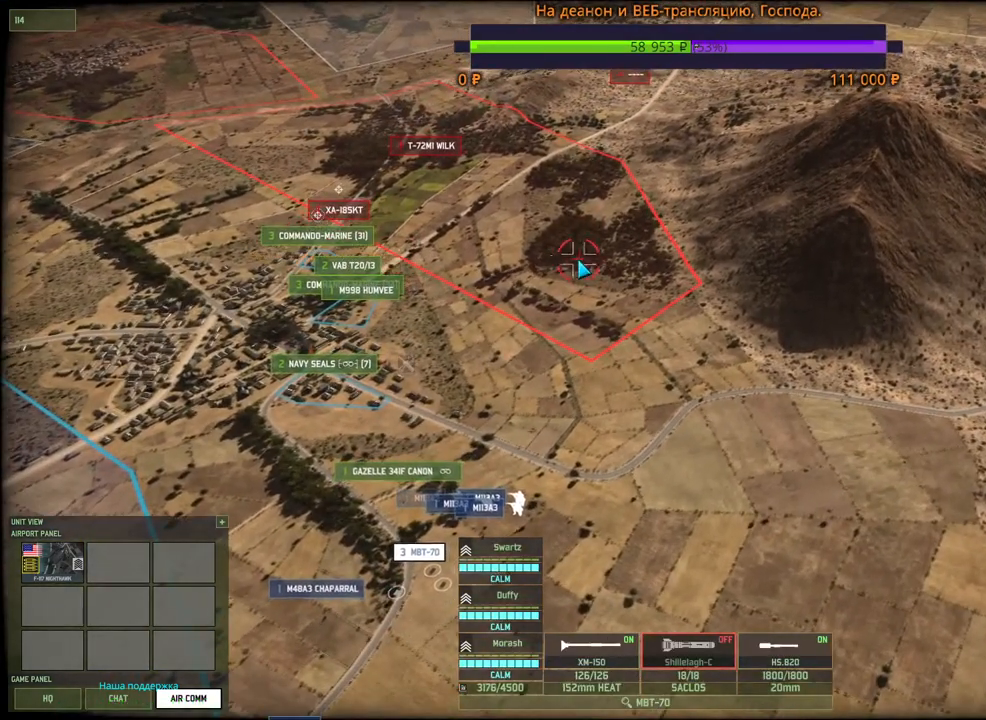
{"keys": [], "mouse": [], "events": [[150, "q", "down"], [284, "mouse_left", "down"], [284, "q", "up"], [334, "mouse_left", "up"]]}
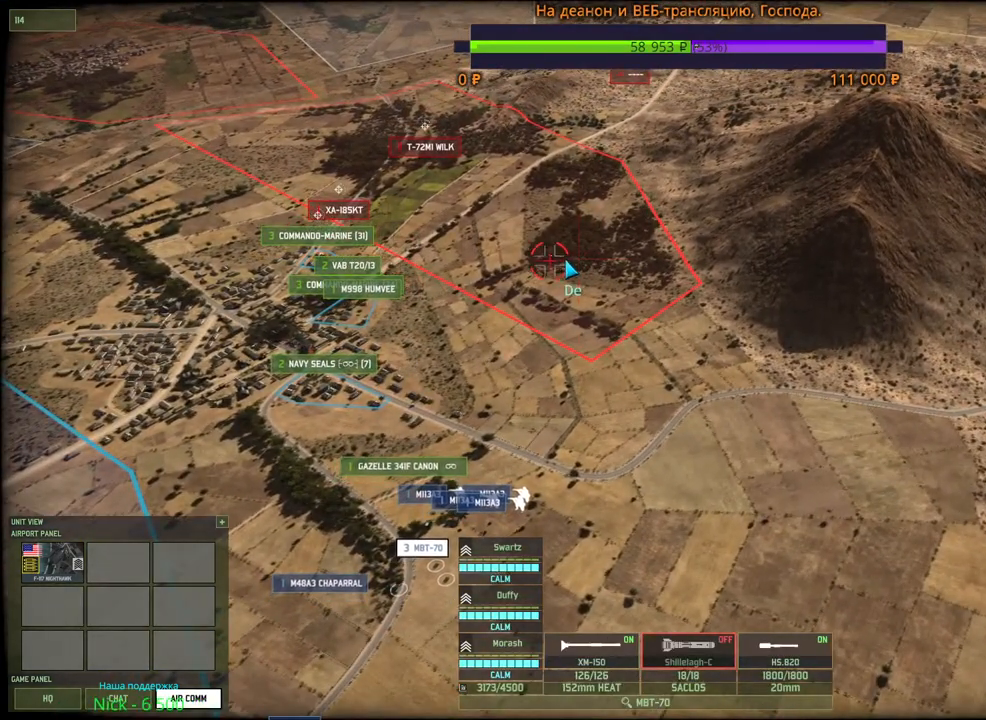
{"keys": ["q"], "mouse": [], "events": [[84, "q", "down"], [184, "mouse_left", "down"], [200, "q", "up"], [284, "mouse_left", "up"], [417, "mouse_left", "down"], [434, "q", "down"], [500, "mouse_left", "up"]]}
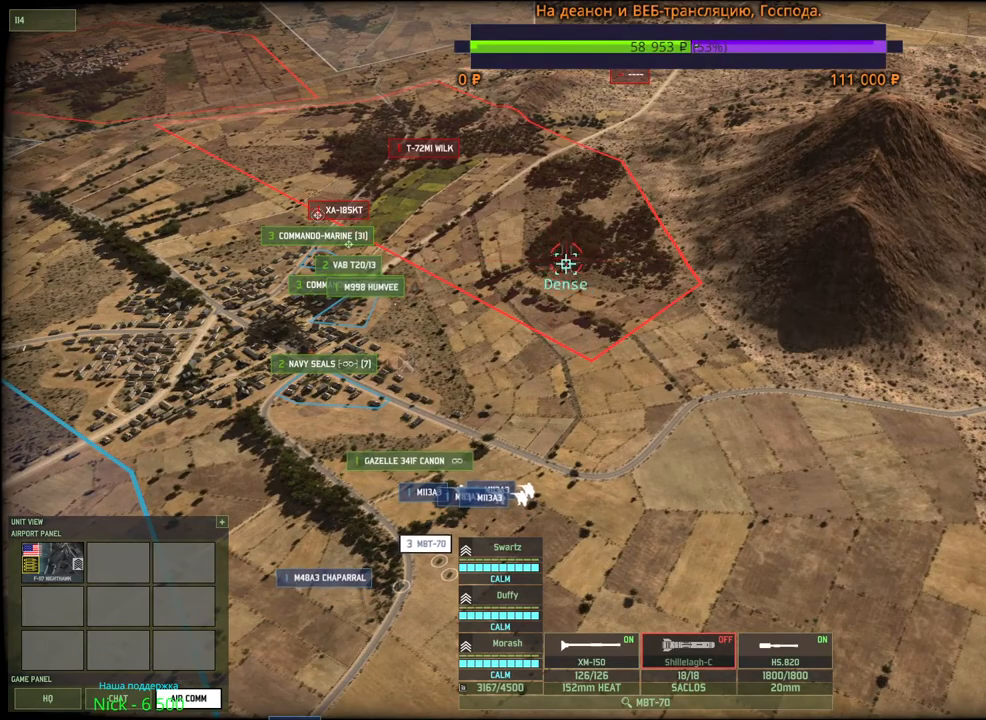
{"keys": [], "mouse": ["left"], "events": [[34, "q", "up"], [434, "mouse_left", "down"]]}
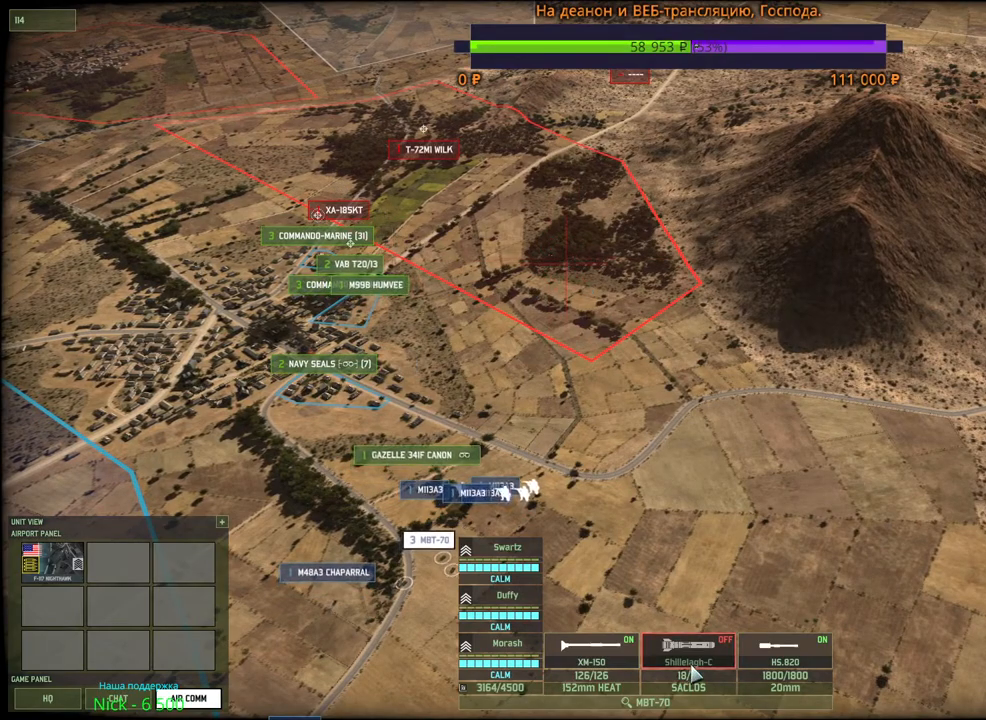
{"keys": ["q"], "mouse": [], "events": [[17, "mouse_left", "up"], [417, "q", "down"]]}
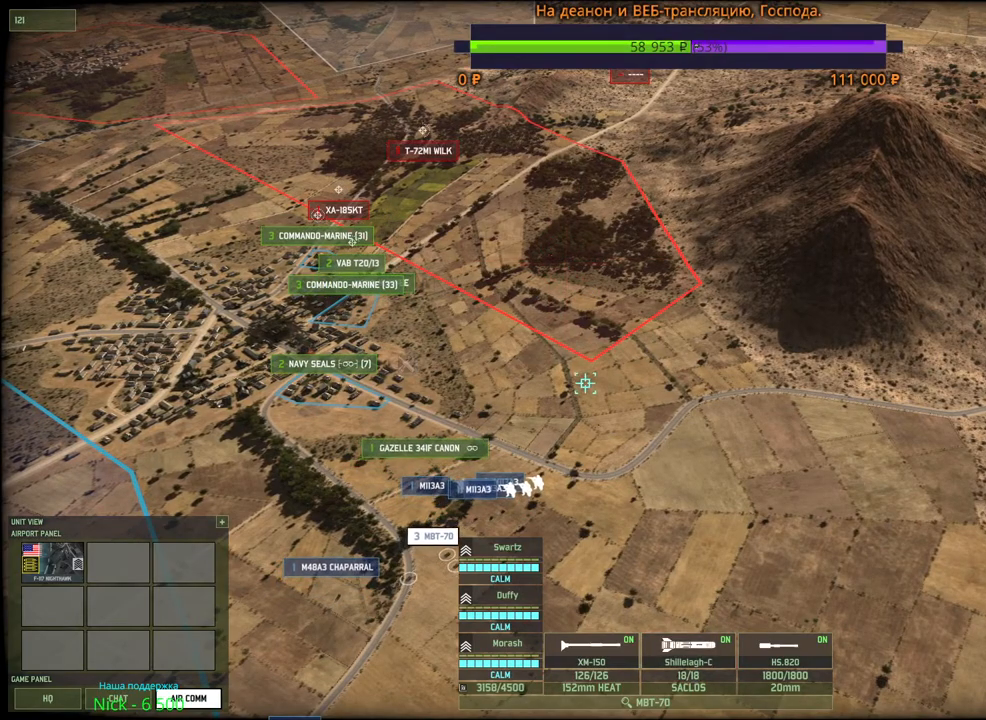
{"keys": ["q"], "mouse": [], "events": [[17, "mouse_left", "down"], [50, "q", "up"], [100, "mouse_left", "up"], [217, "q", "down"], [234, "mouse_left", "down"], [317, "mouse_left", "up"], [334, "q", "up"], [384, "q", "down"], [417, "mouse_left", "down"], [467, "q", "up"], [484, "mouse_left", "up"], [500, "q", "down"]]}
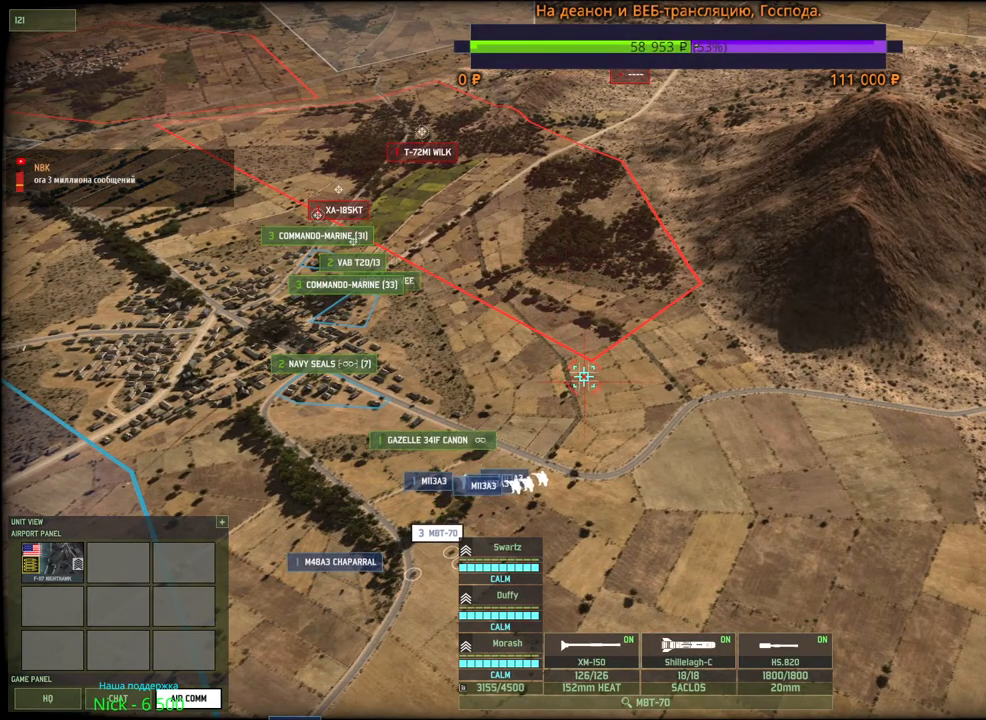
{"keys": [], "mouse": [], "events": [[84, "mouse_left", "down"], [84, "q", "up"], [134, "mouse_left", "up"], [134, "q", "down"], [217, "q", "up"], [234, "mouse_left", "down"], [234, "q", "down"], [284, "mouse_left", "up"], [350, "q", "up"], [367, "mouse_left", "down"], [434, "mouse_left", "up"]]}
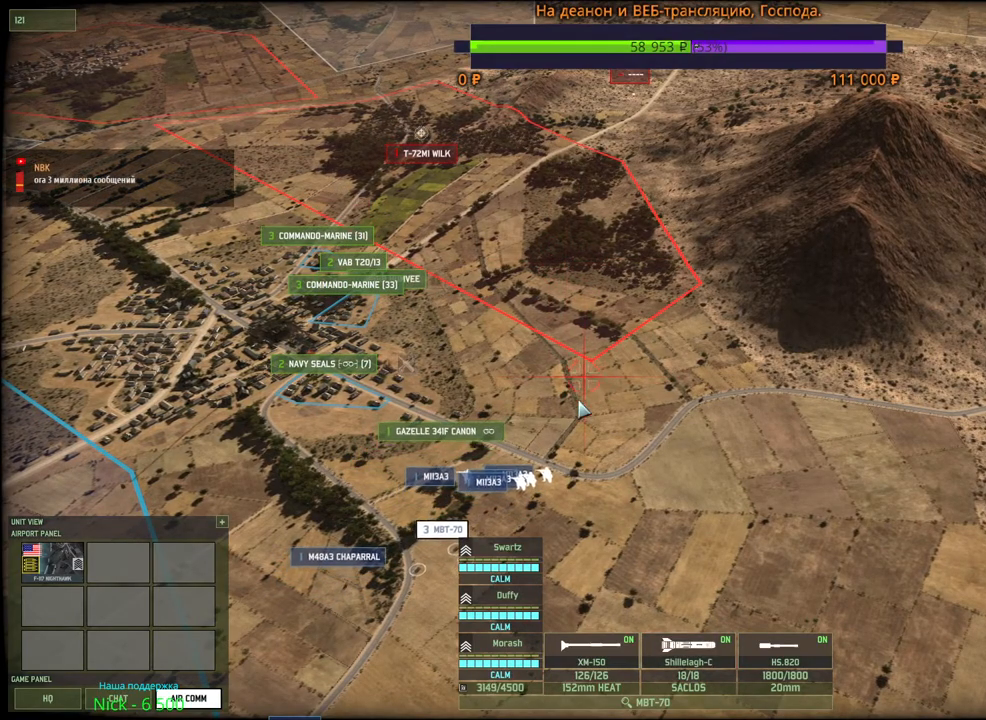
{"keys": [], "mouse": [], "events": [[200, "s", "down"], [217, "a", "down"], [300, "a", "up"], [300, "s", "up"]]}
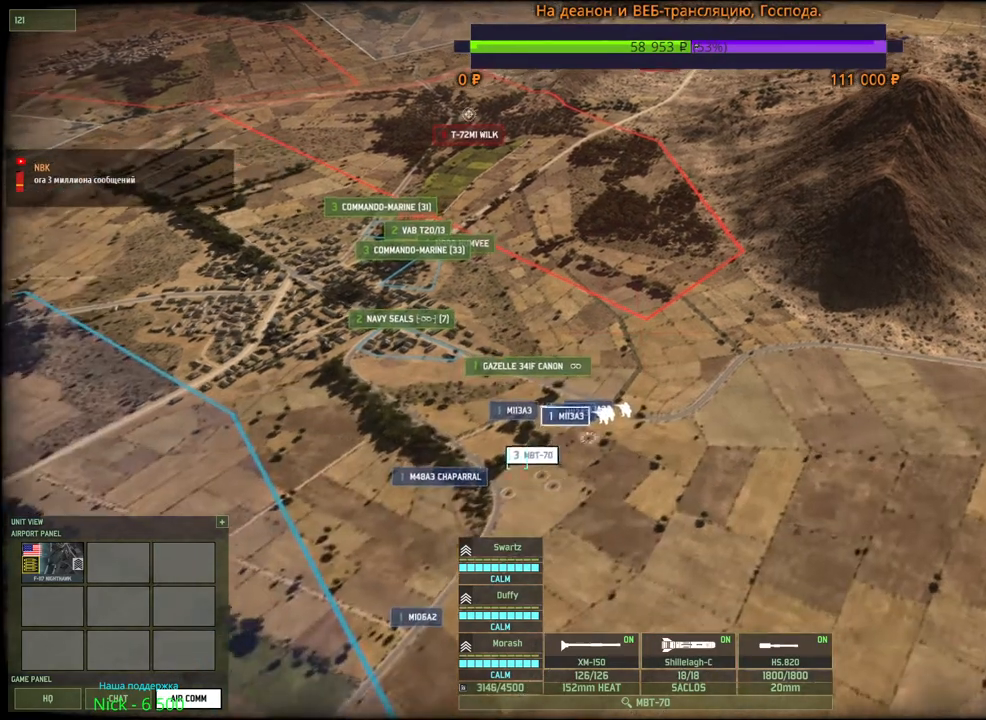
{"keys": [], "mouse": [], "events": [[150, "mouse_left", "down"], [217, "mouse_left", "up"]]}
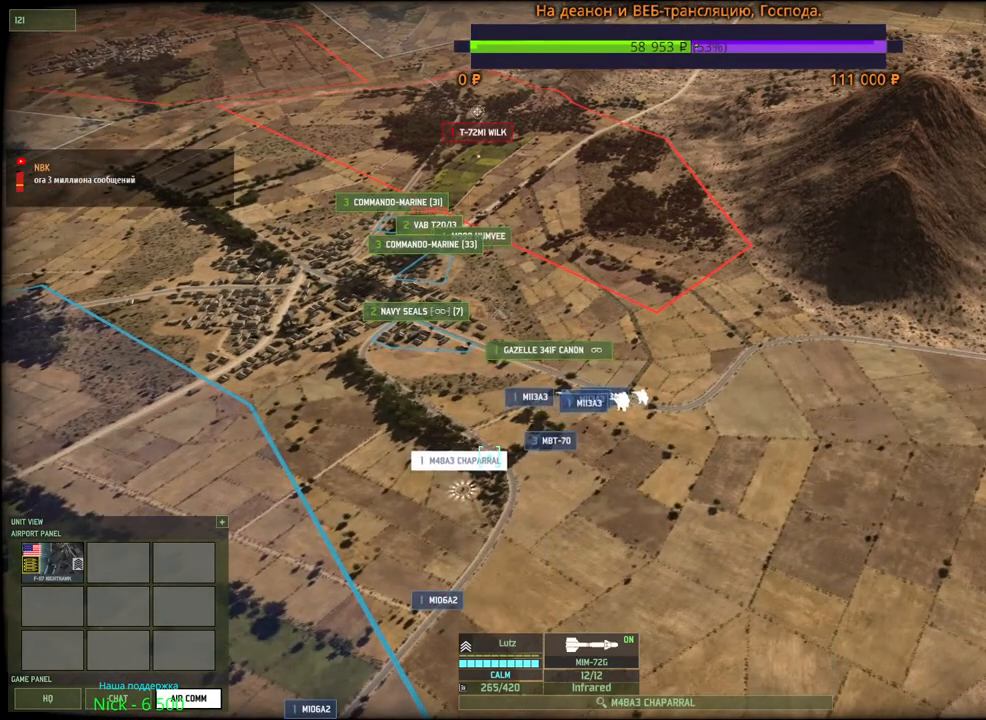
{"keys": ["2"], "mouse": [], "events": [[67, "s", "down"], [200, "s", "up"], [400, "2", "down"]]}
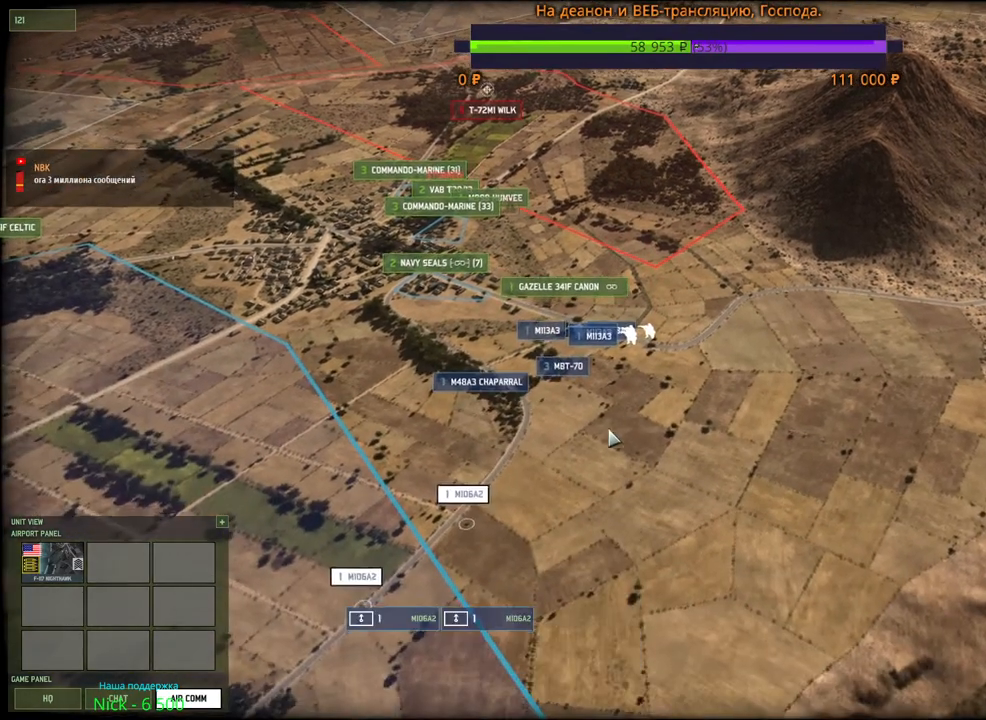
{"keys": ["h"], "mouse": [], "events": [[34, "2", "up"], [100, "mouse_wheel", "down"], [117, "mouse_wheel", "up"], [117, "w", "down"], [300, "w", "up"], [434, "h", "down"]]}
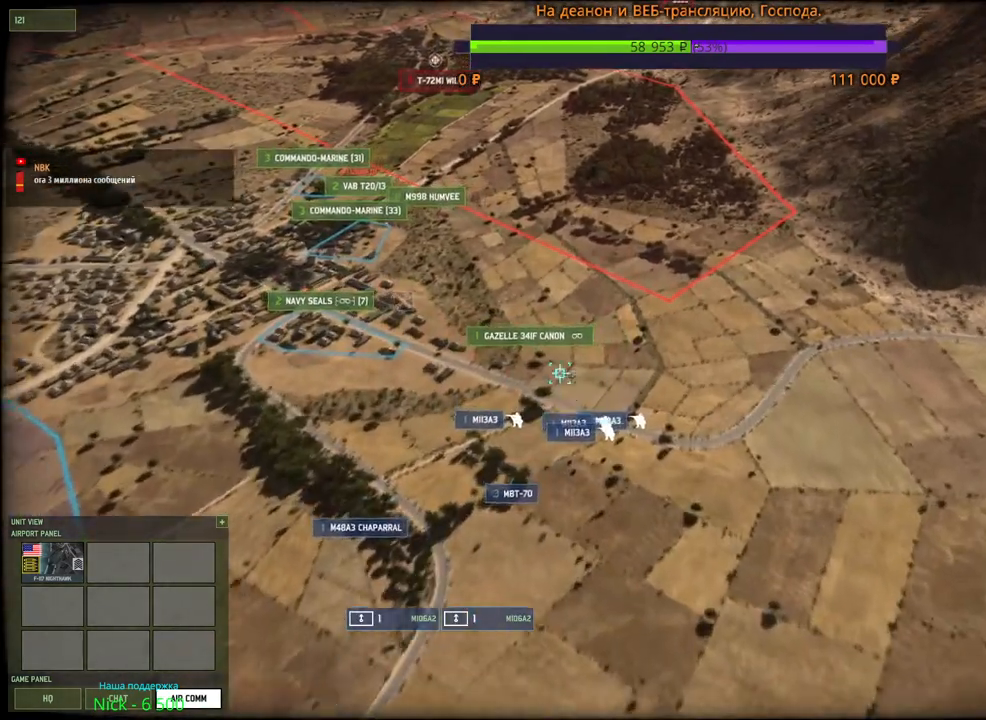
{"keys": ["shift"], "mouse": [], "events": [[67, "h", "up"], [367, "mouse_left", "down"], [434, "mouse_left", "up"], [500, "shift", "down"]]}